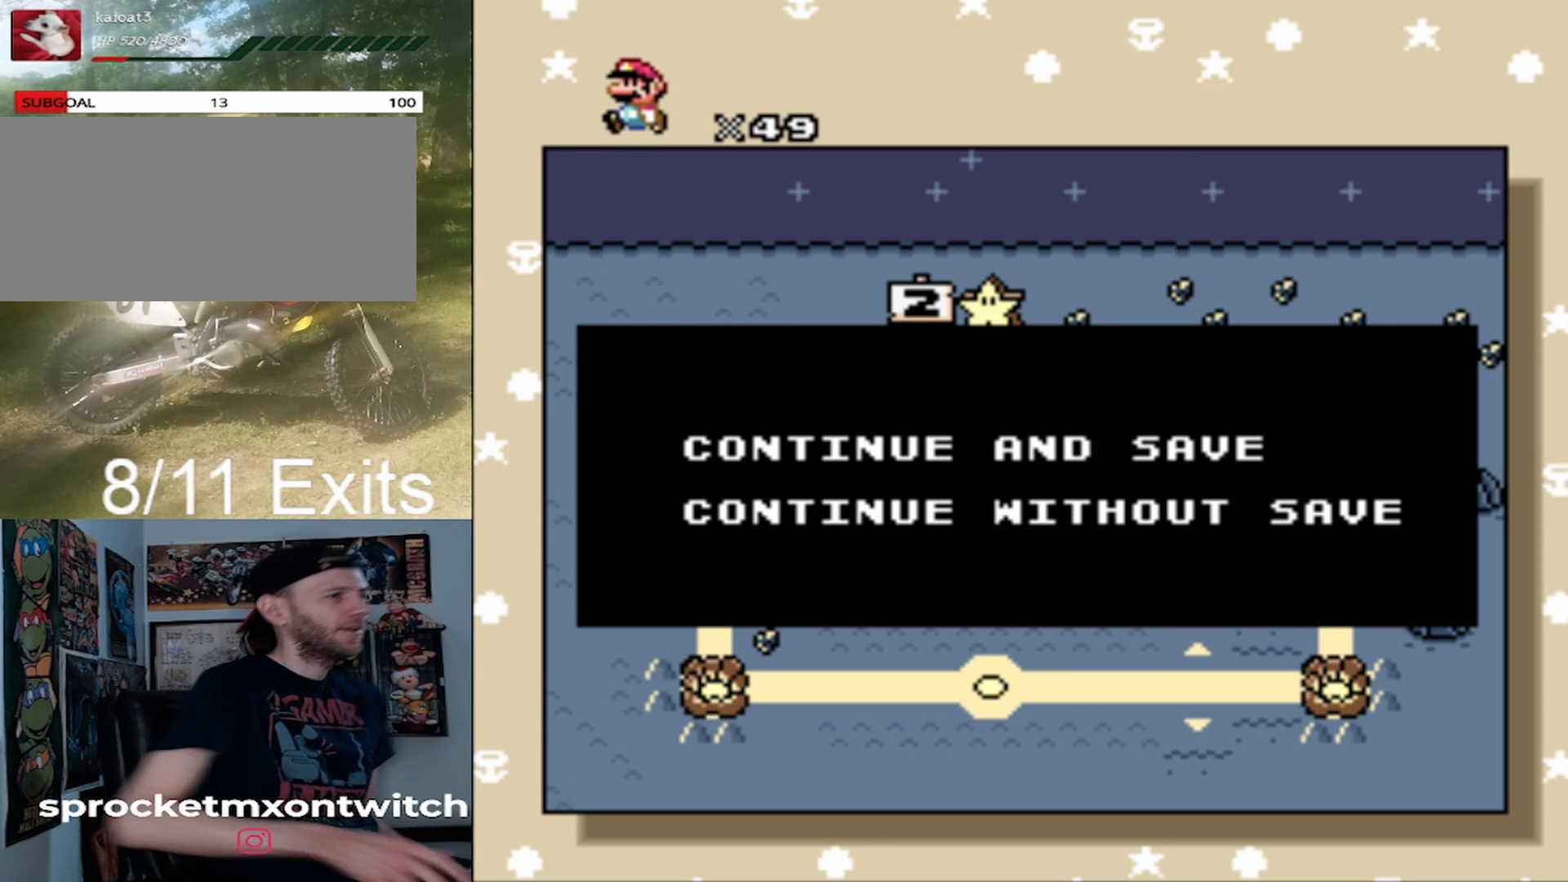
Gameplay with a controller (Nintendo layout); each line is a JSON object with the inputs held at the frame after it. "events" lists button and stick changes between this image and that frame as [ms after this image, input, new state], when the widget could be followed in between. Not read: L1 L3 R1 R3.
{"buttons": ["B"], "events": [[433, "B", "down"]]}
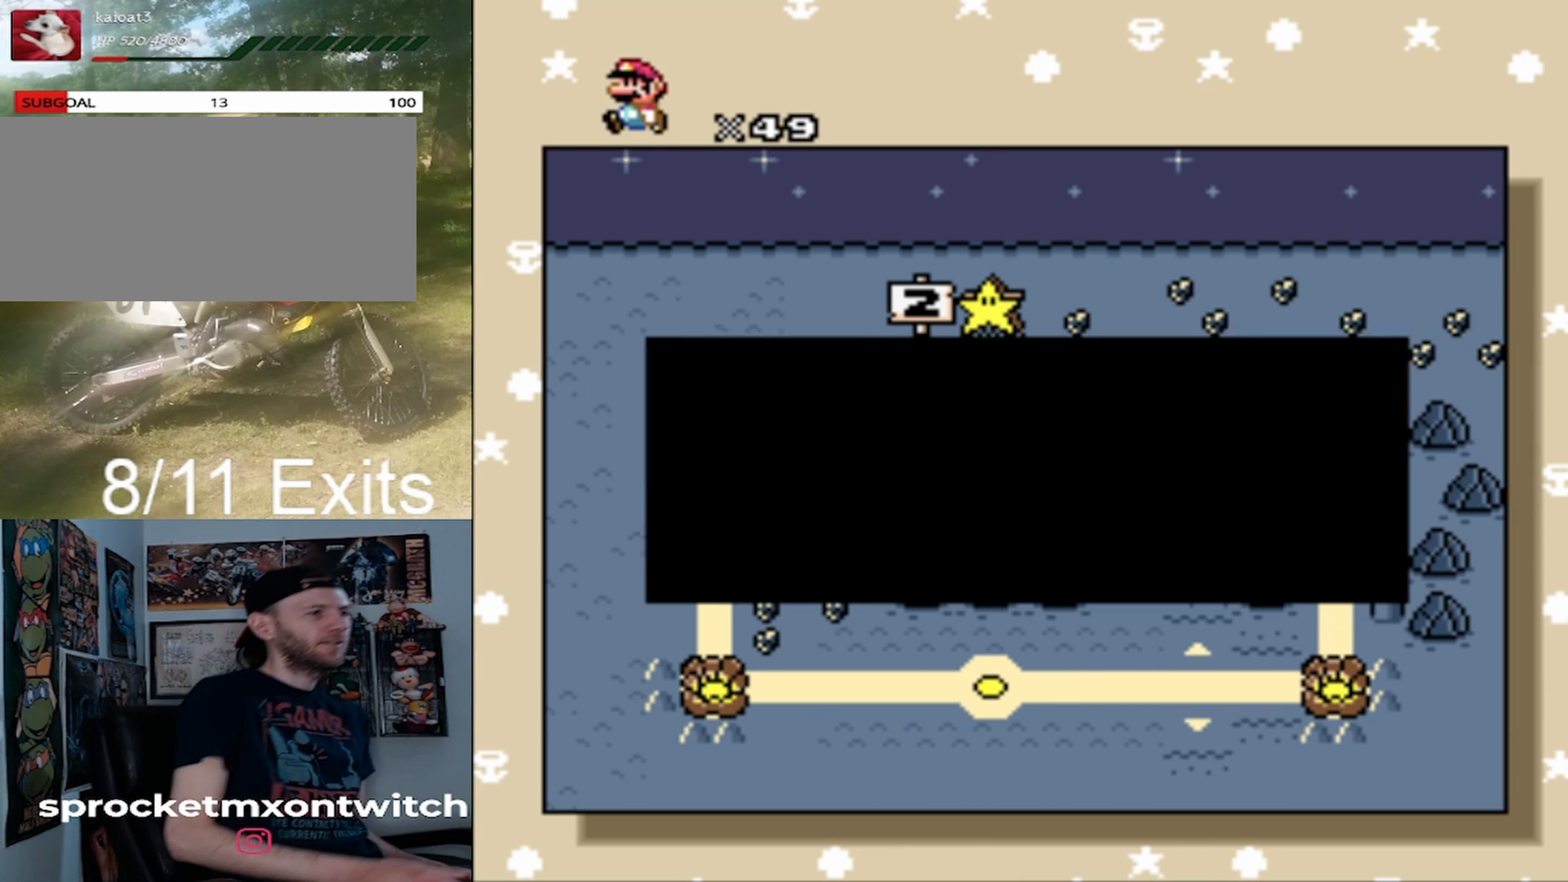
{"buttons": [], "events": [[33, "B", "up"]]}
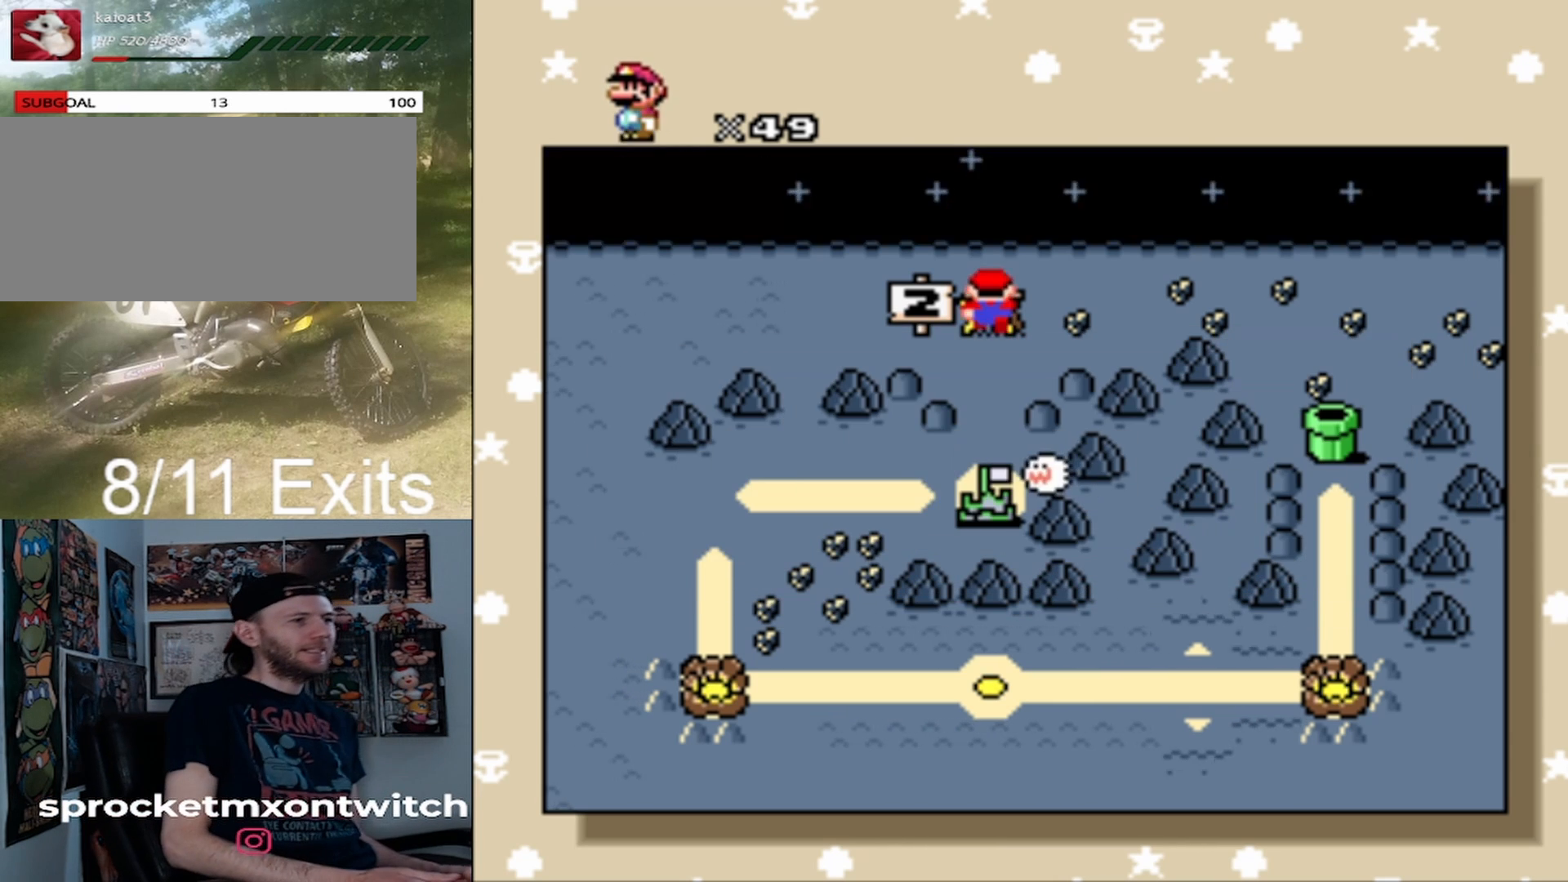
{"buttons": [], "events": []}
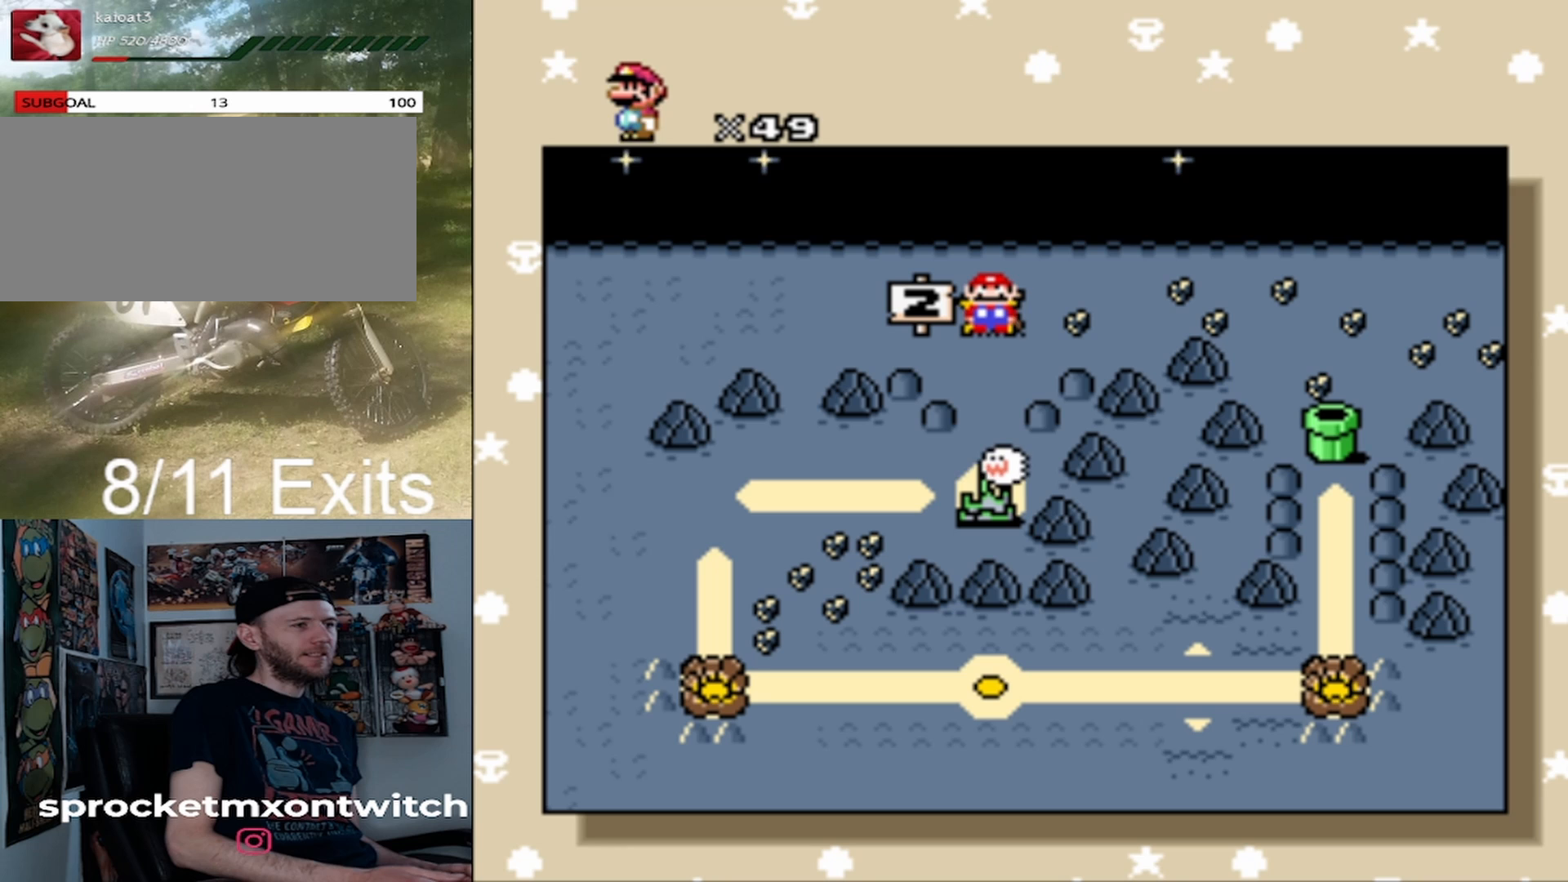
{"buttons": [], "events": []}
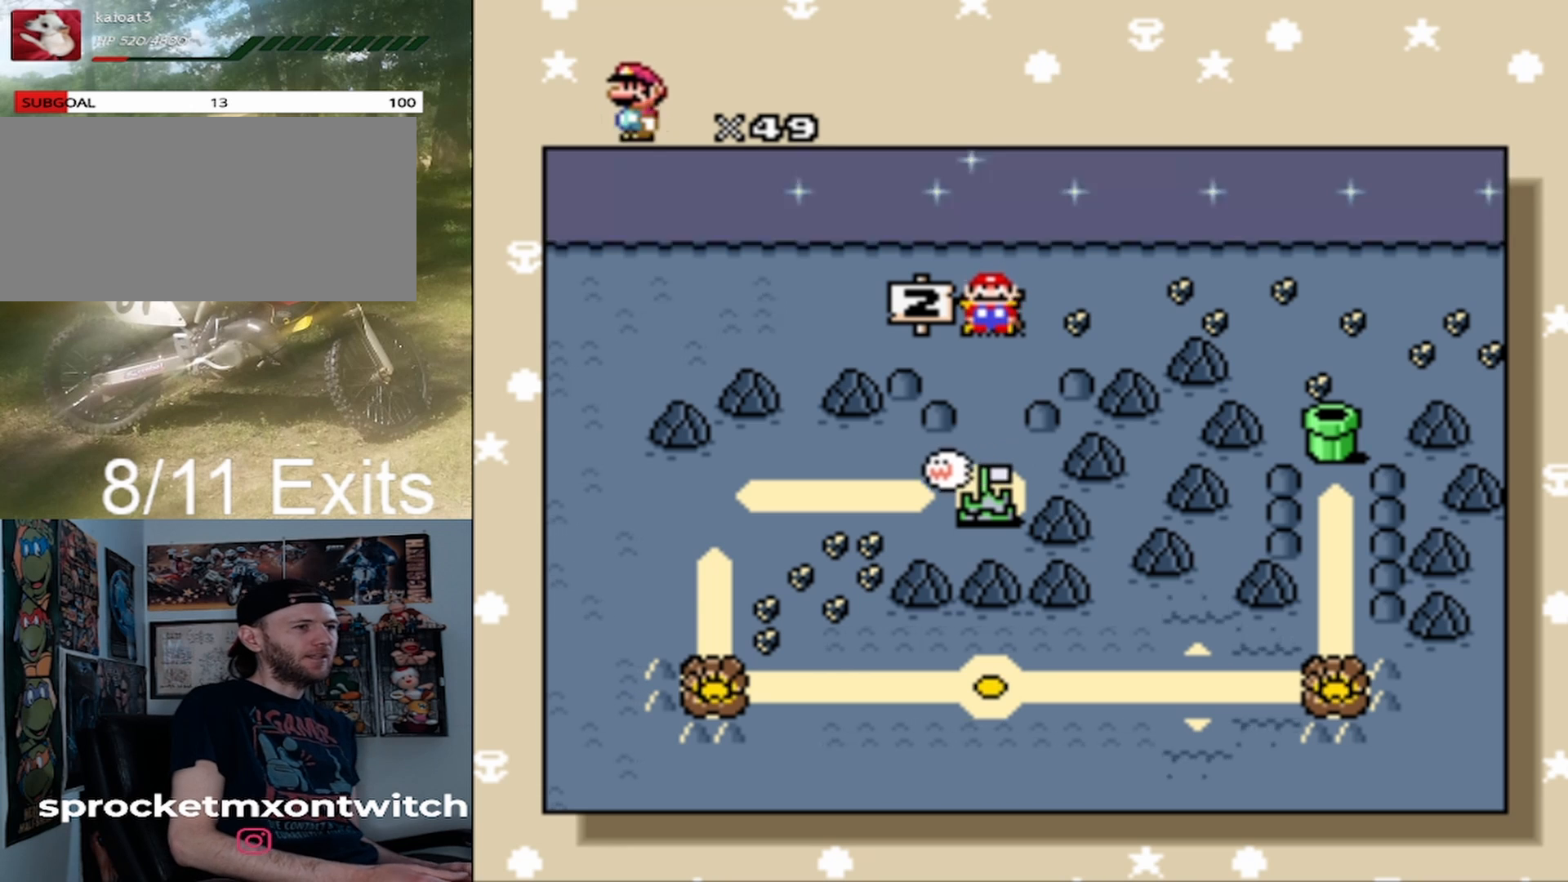
{"buttons": [], "events": [[167, "B", "down"], [233, "Y", "down"], [300, "Y", "up"], [333, "B", "up"]]}
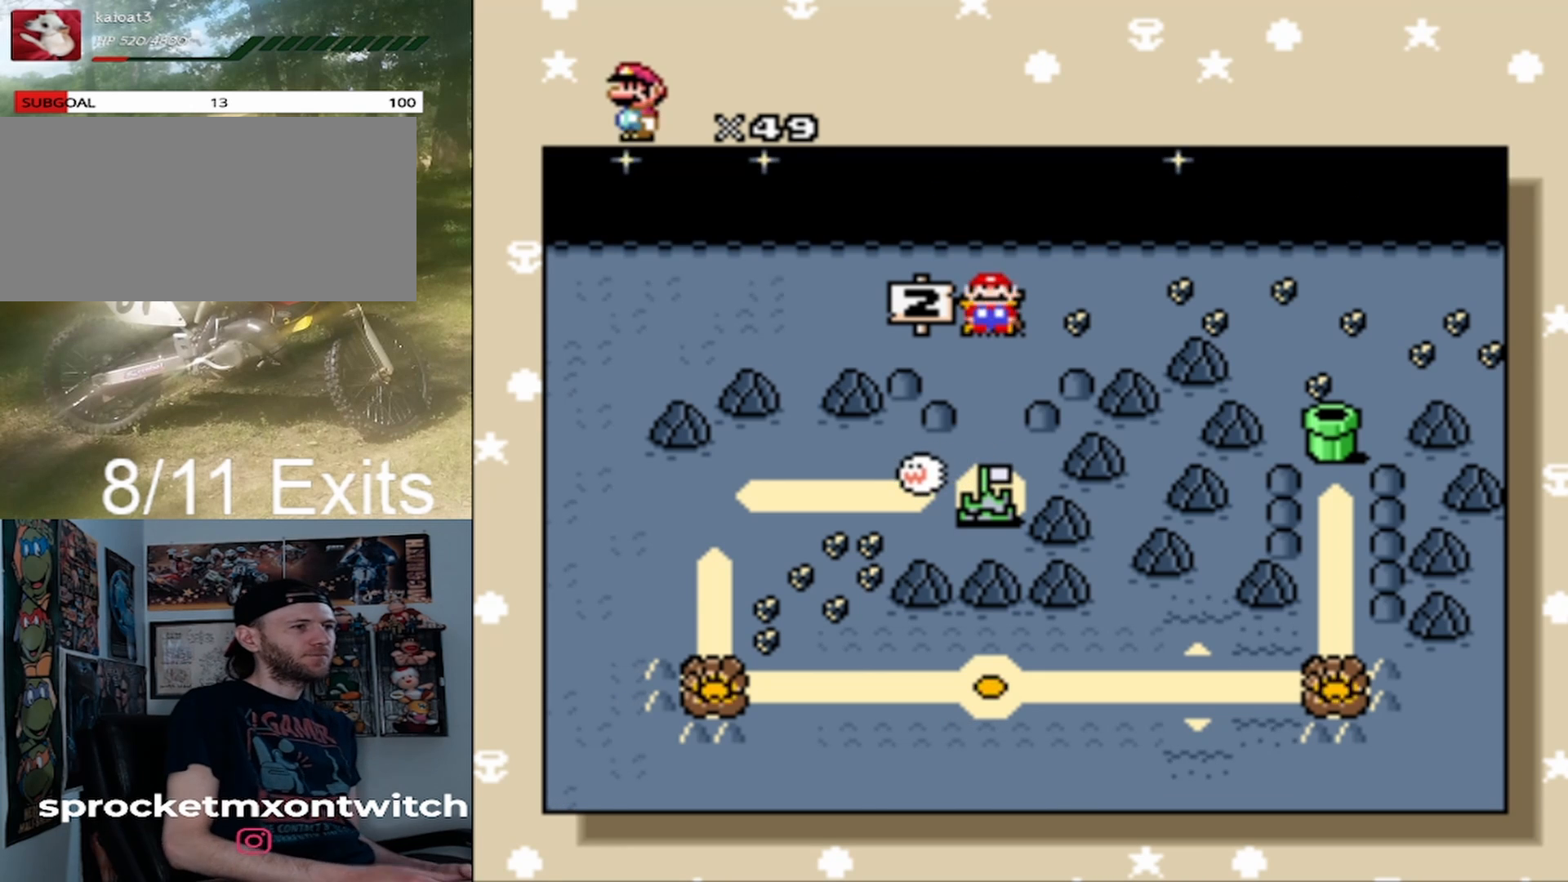
{"buttons": [], "events": []}
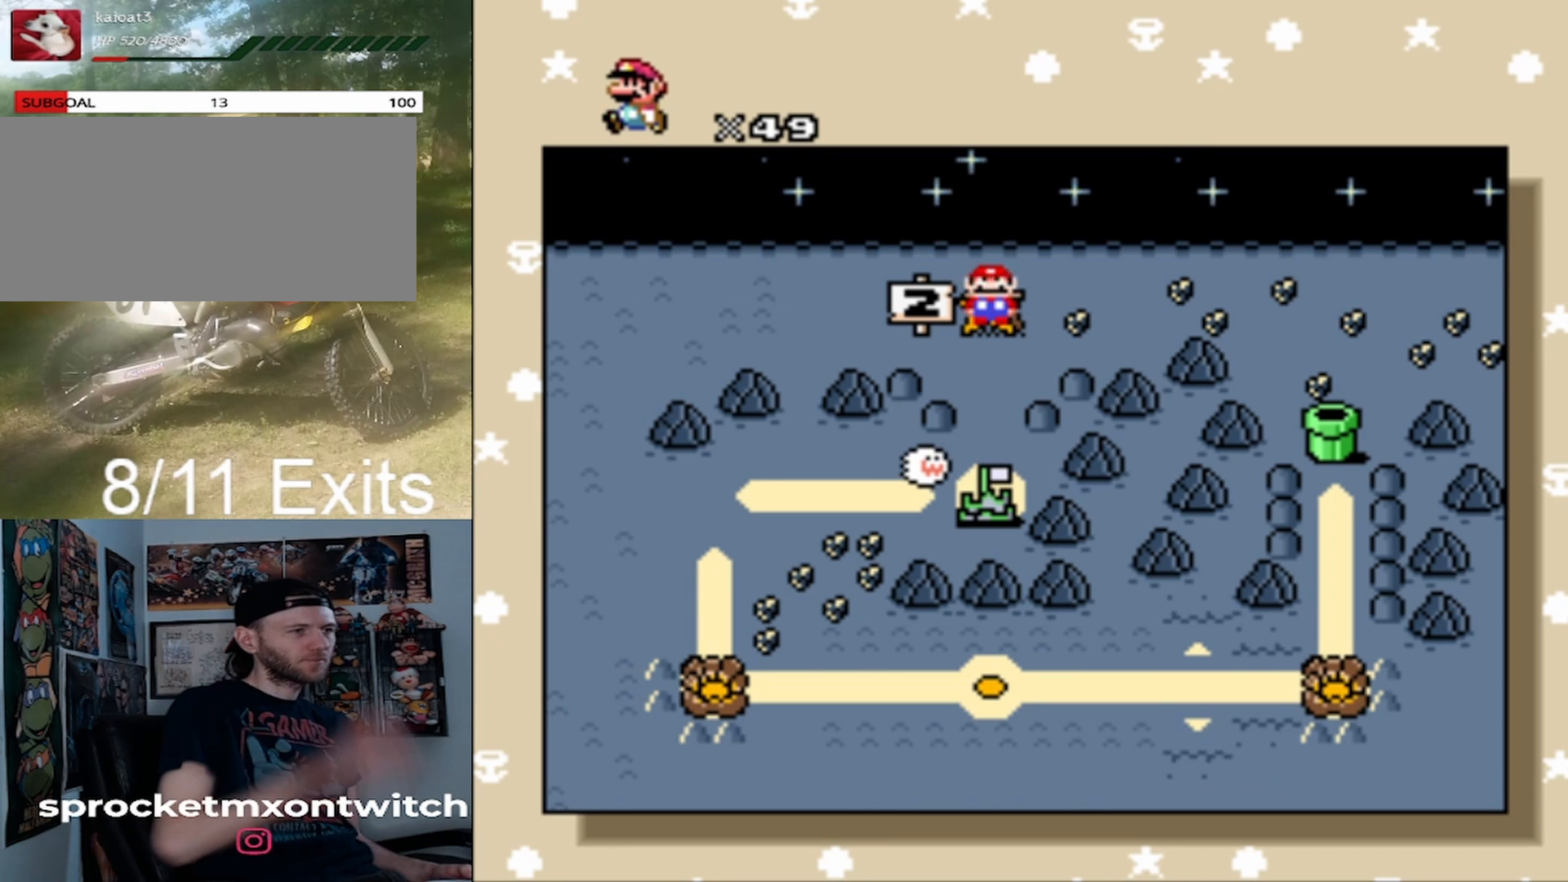
{"buttons": [], "events": []}
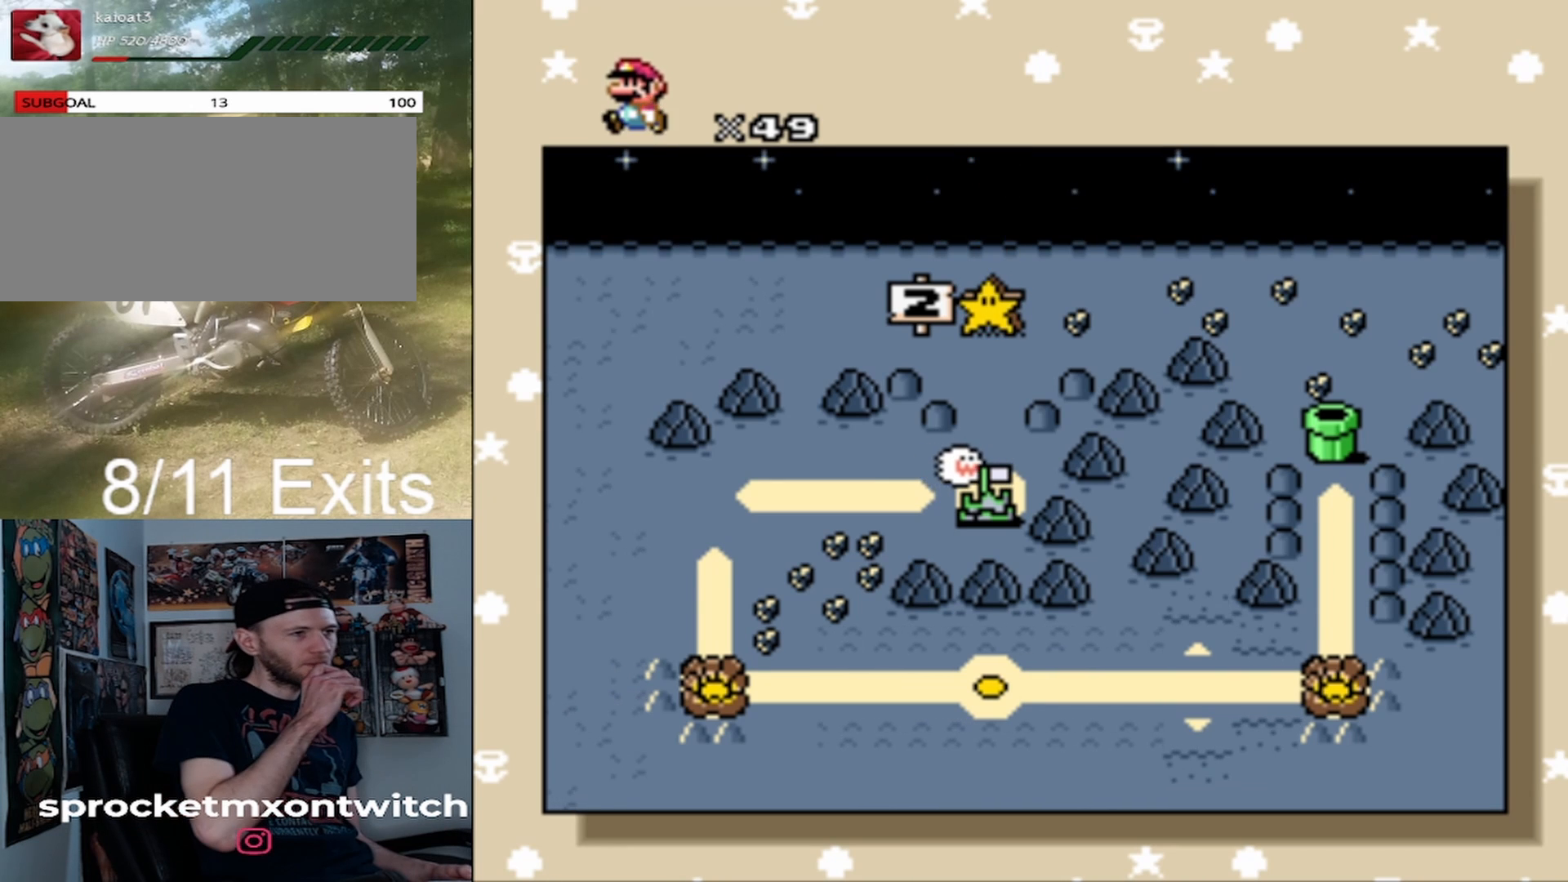
{"buttons": [], "events": []}
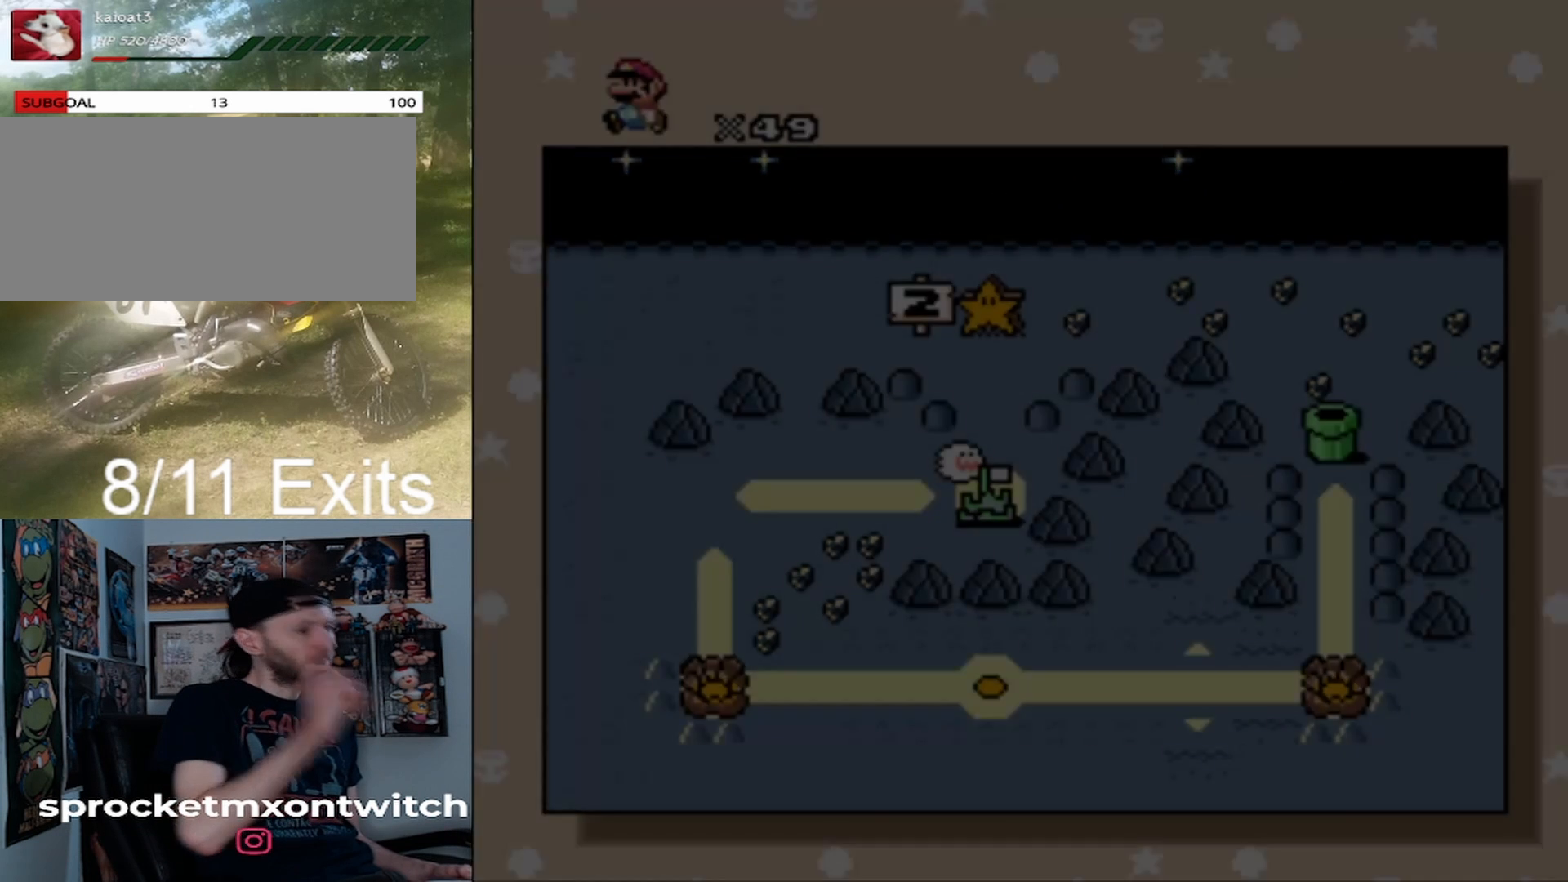
{"buttons": [], "events": []}
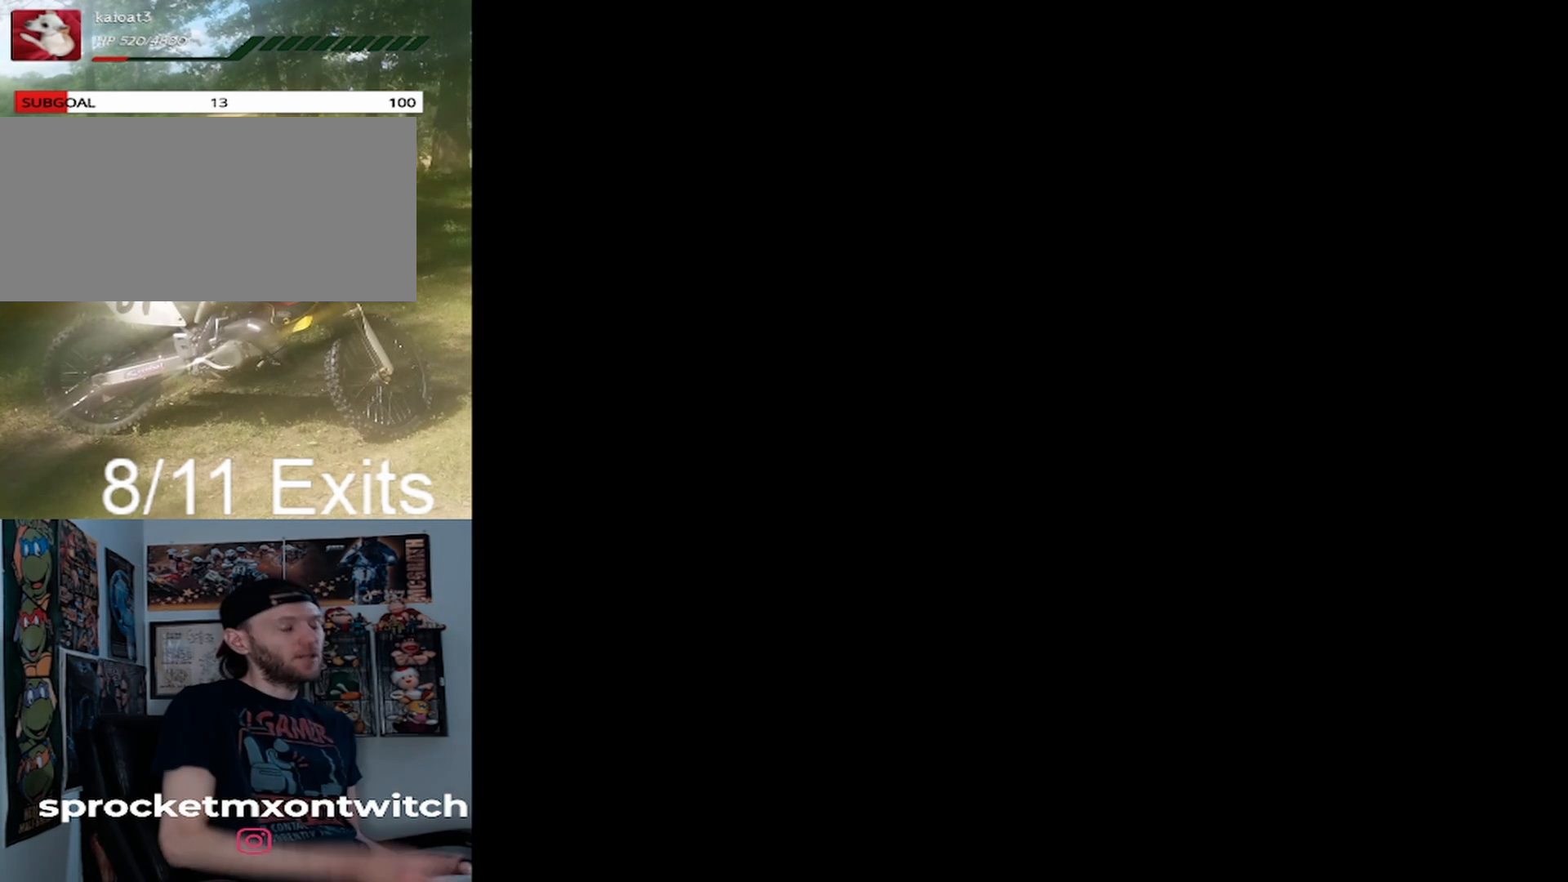
{"buttons": [], "events": []}
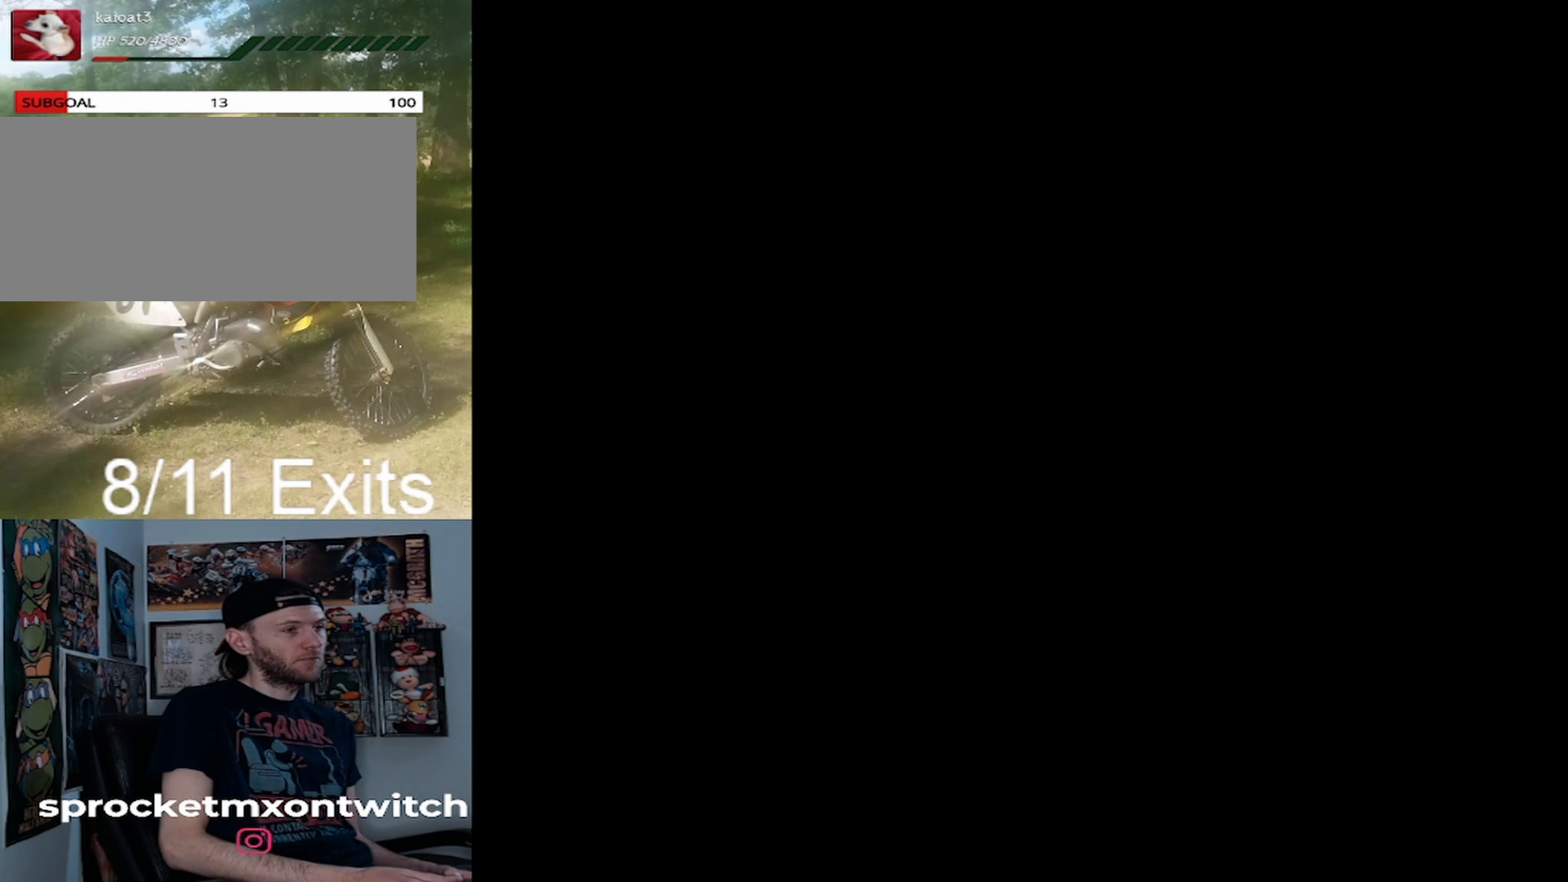
{"buttons": [], "events": []}
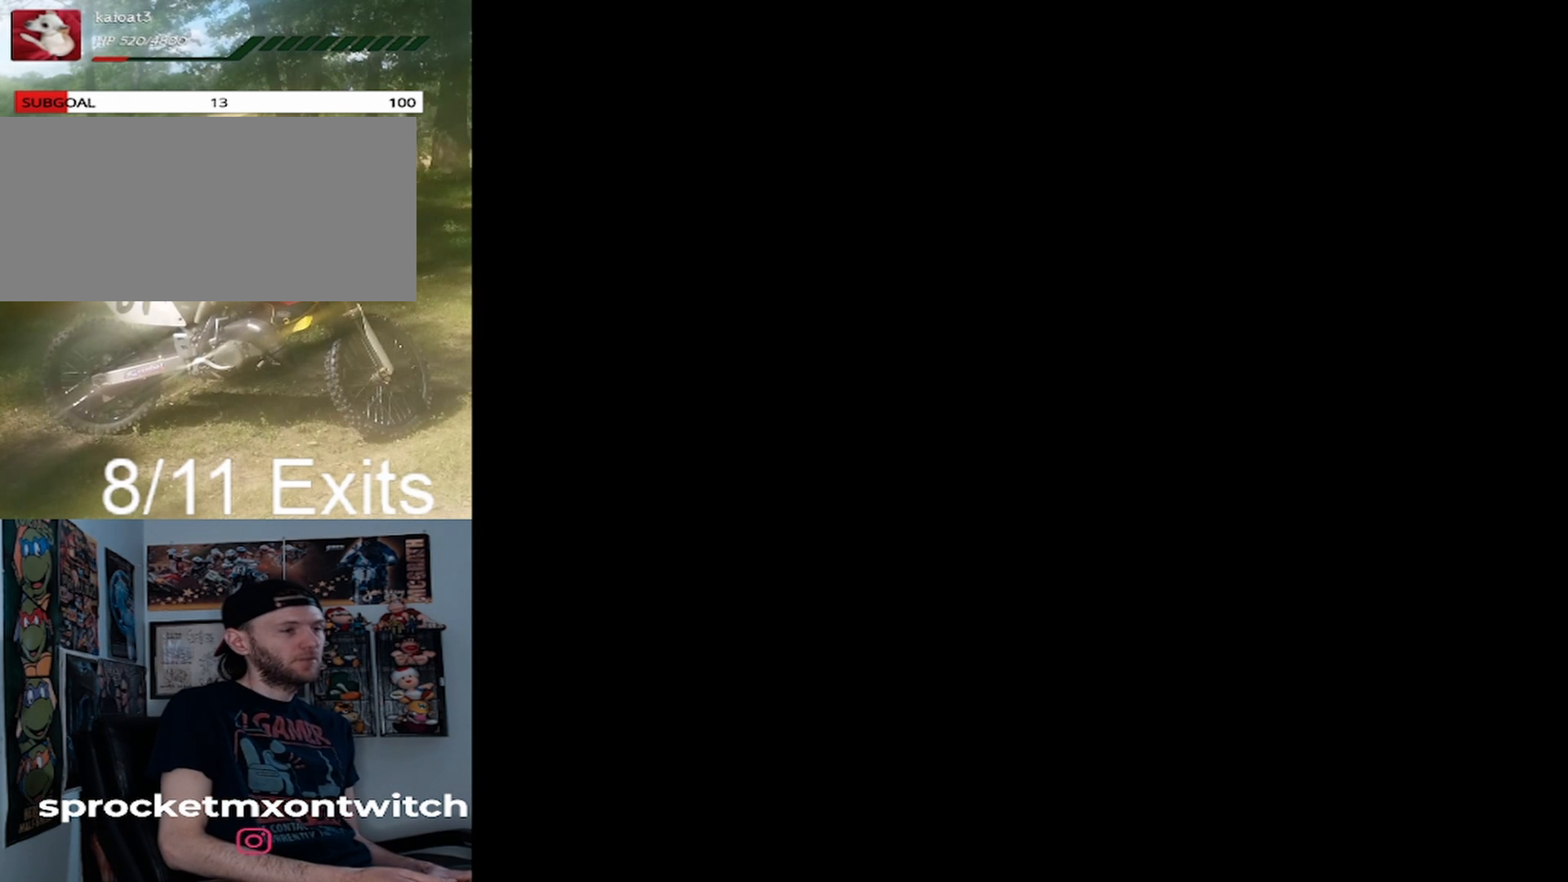
{"buttons": [], "events": []}
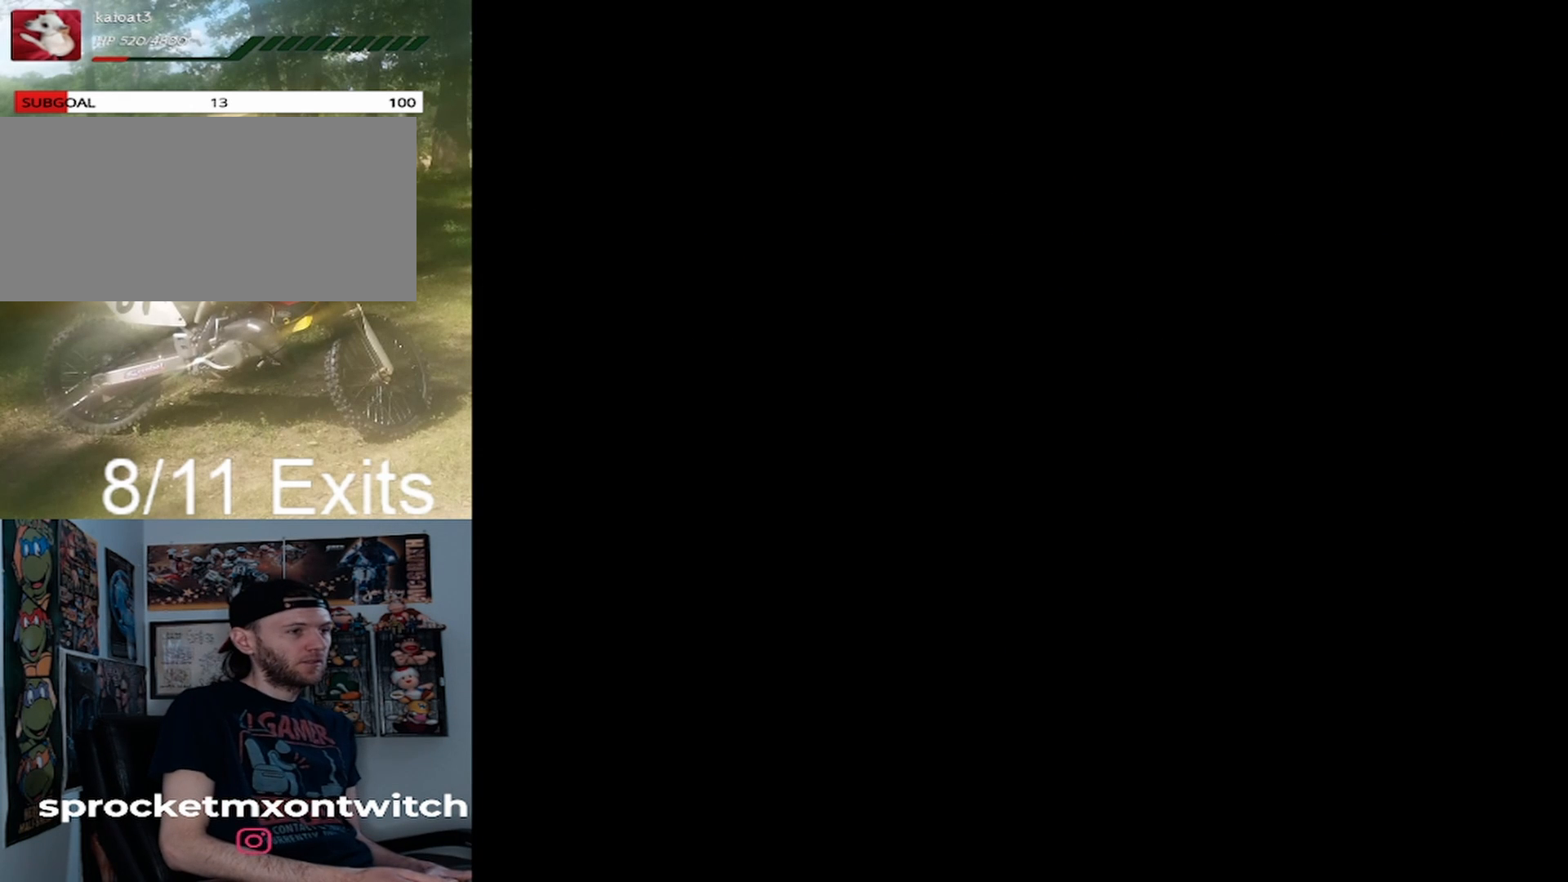
{"buttons": [], "events": []}
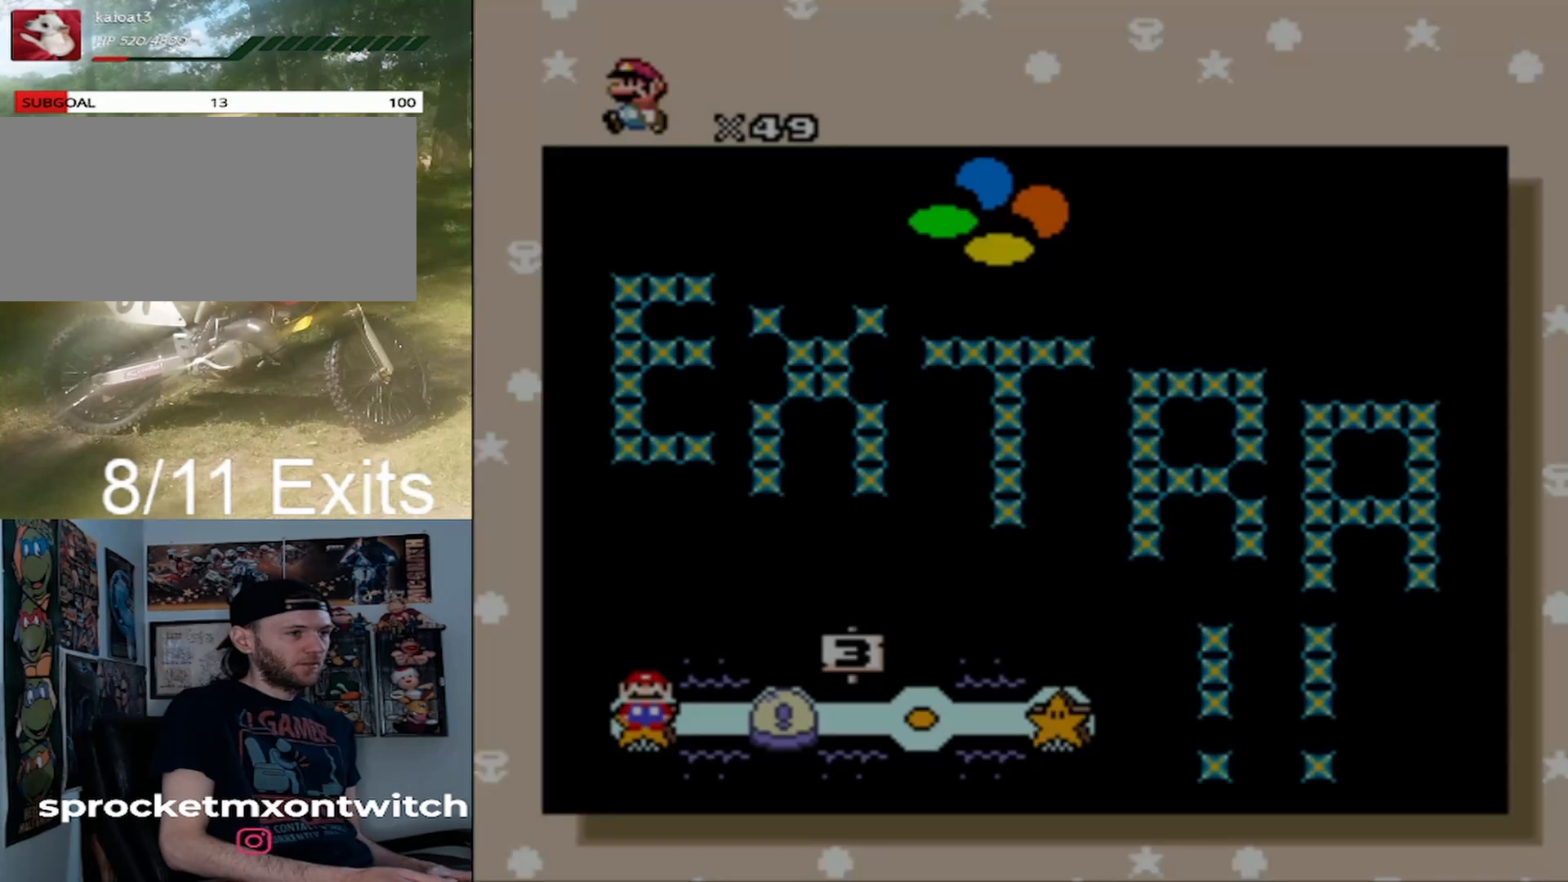
{"buttons": [], "events": []}
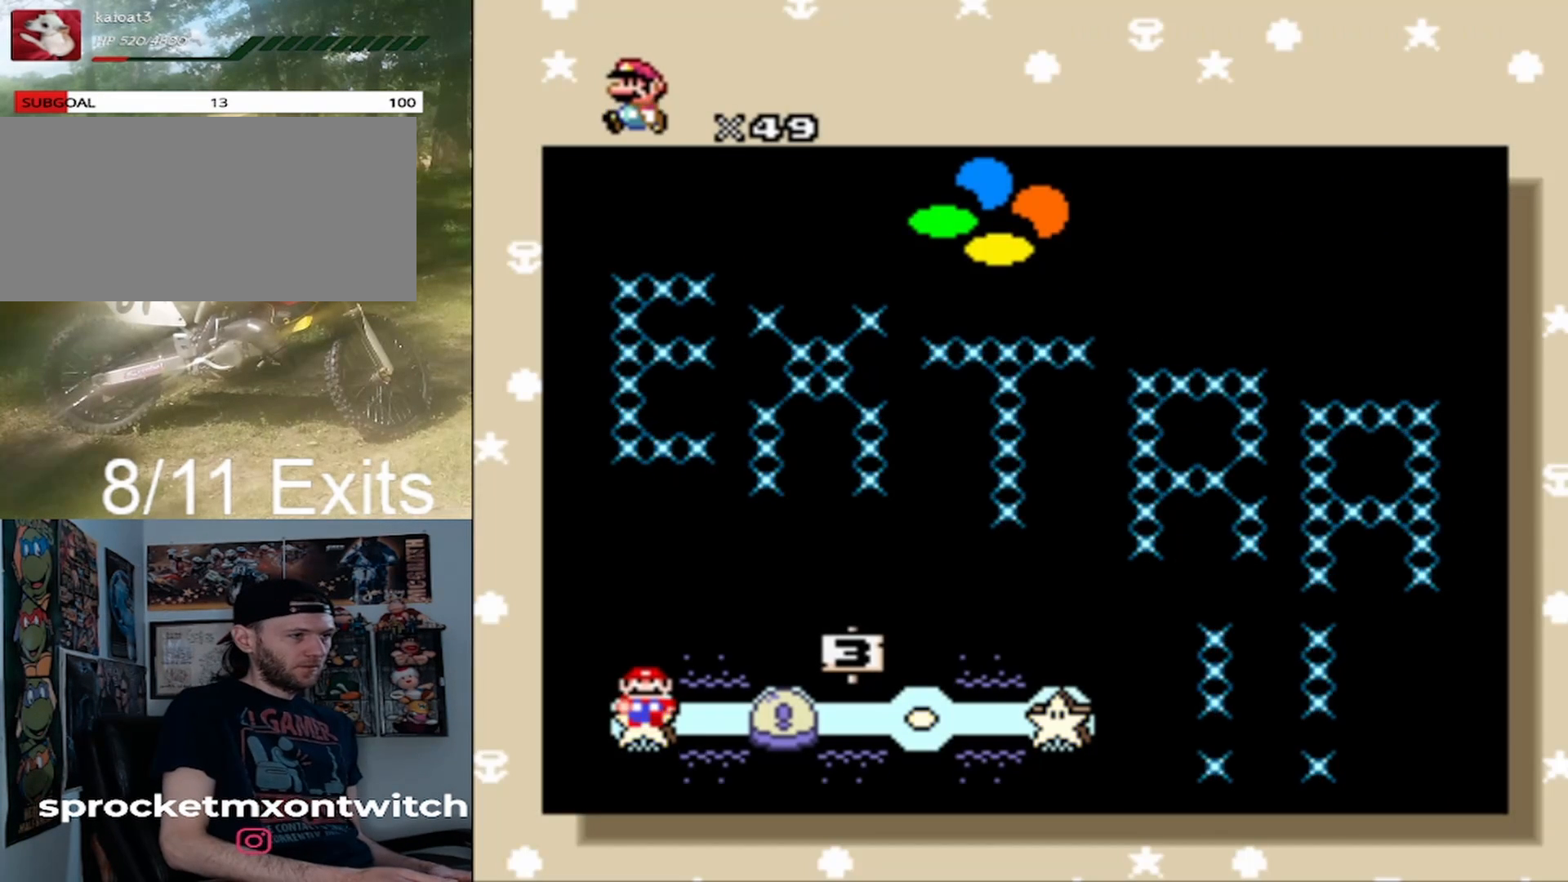
{"buttons": [], "events": []}
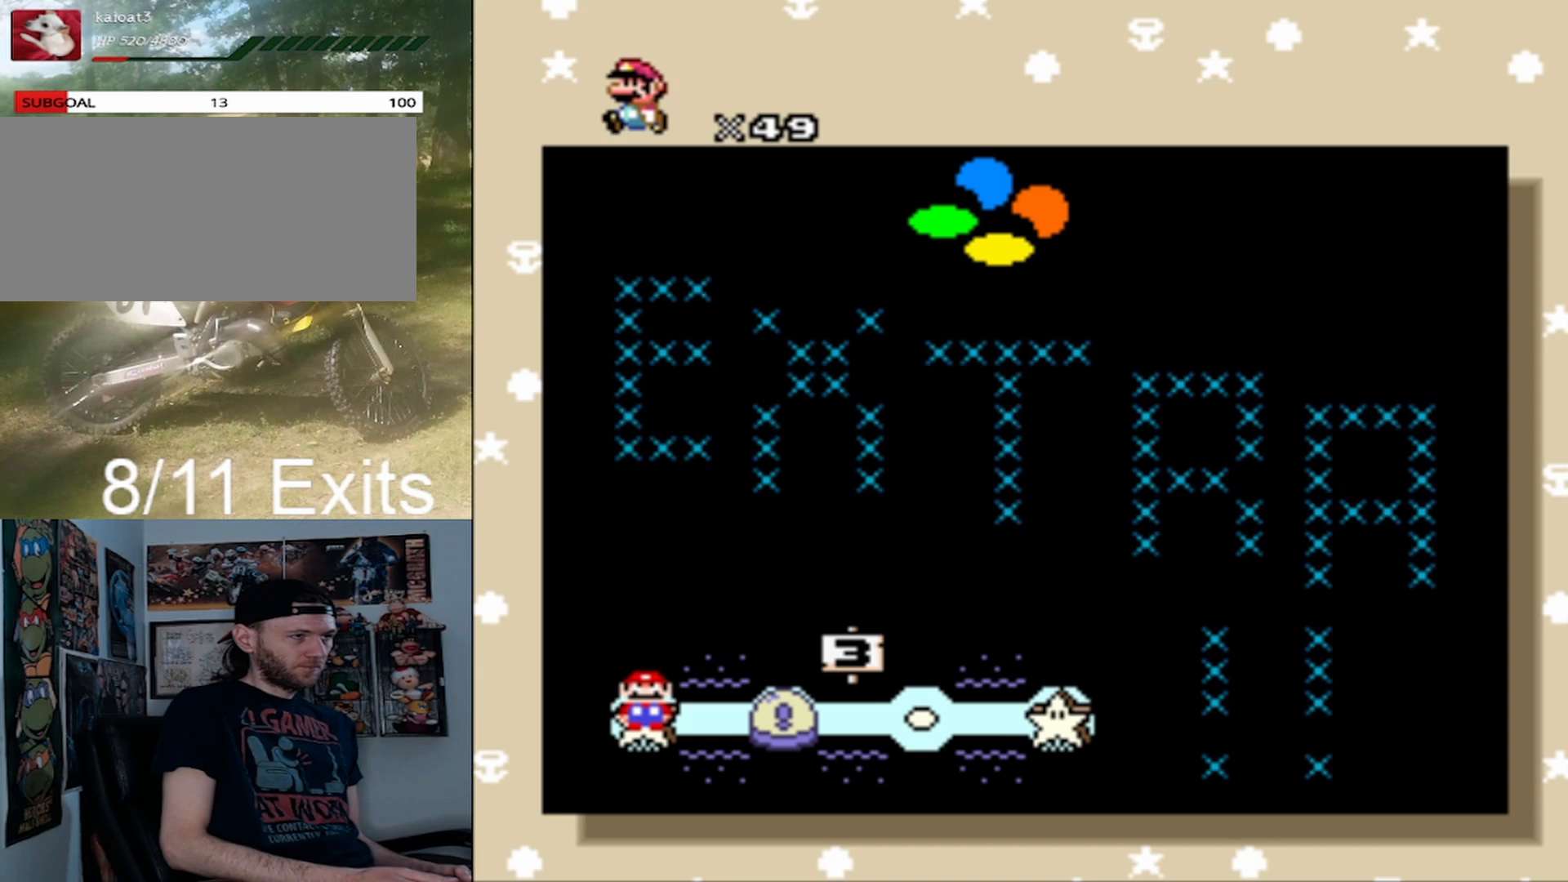
{"buttons": [], "events": [[167, "DPAD_RIGHT", "down"], [300, "DPAD_RIGHT", "up"]]}
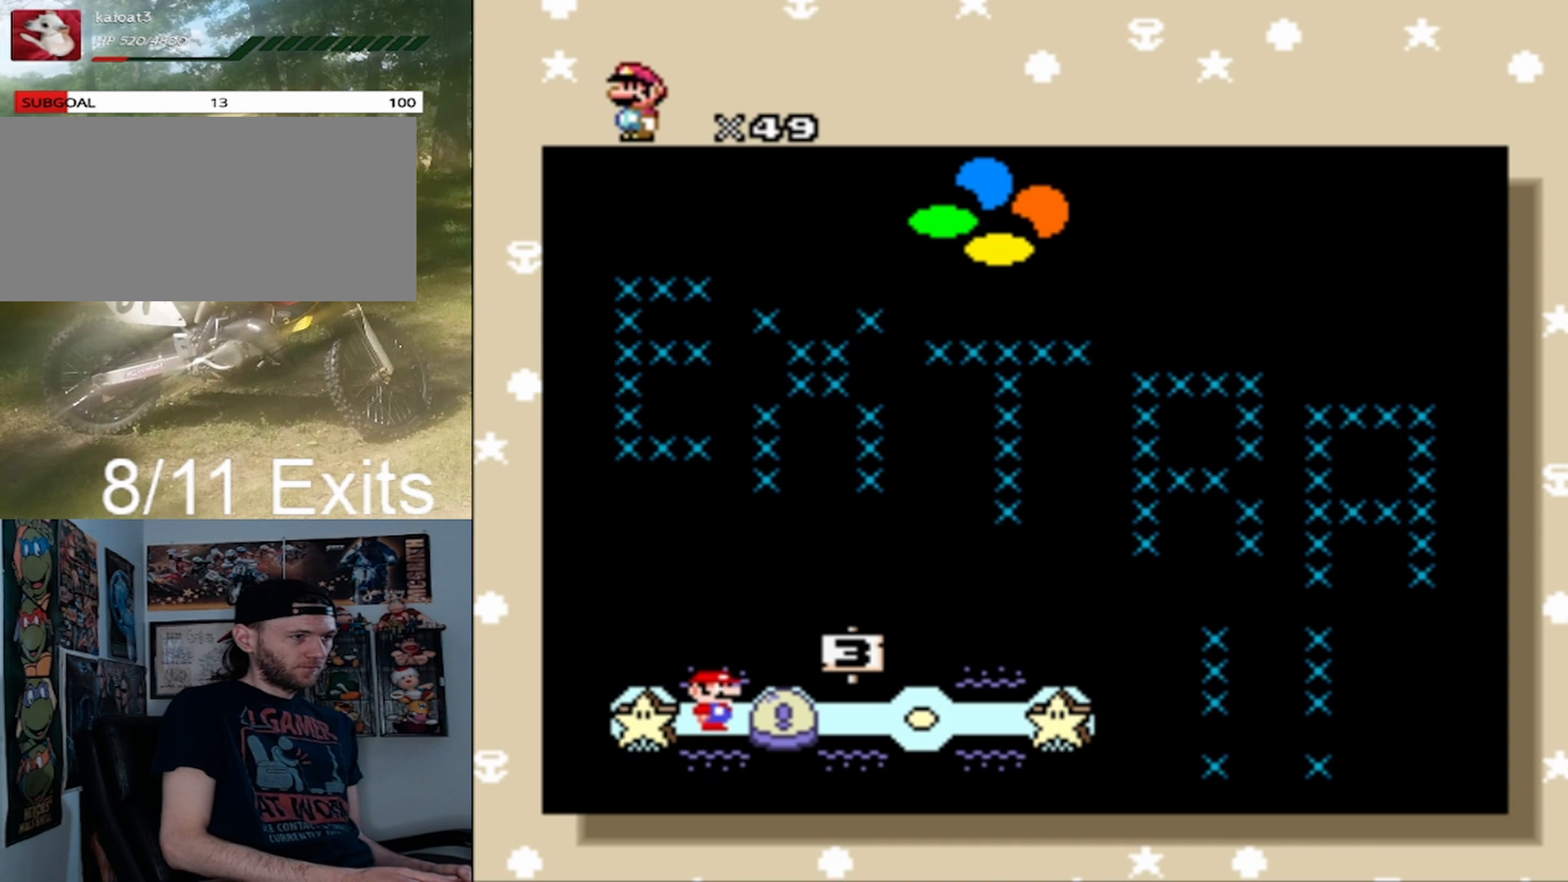
{"buttons": ["DPAD_RIGHT"], "events": [[400, "DPAD_RIGHT", "down"]]}
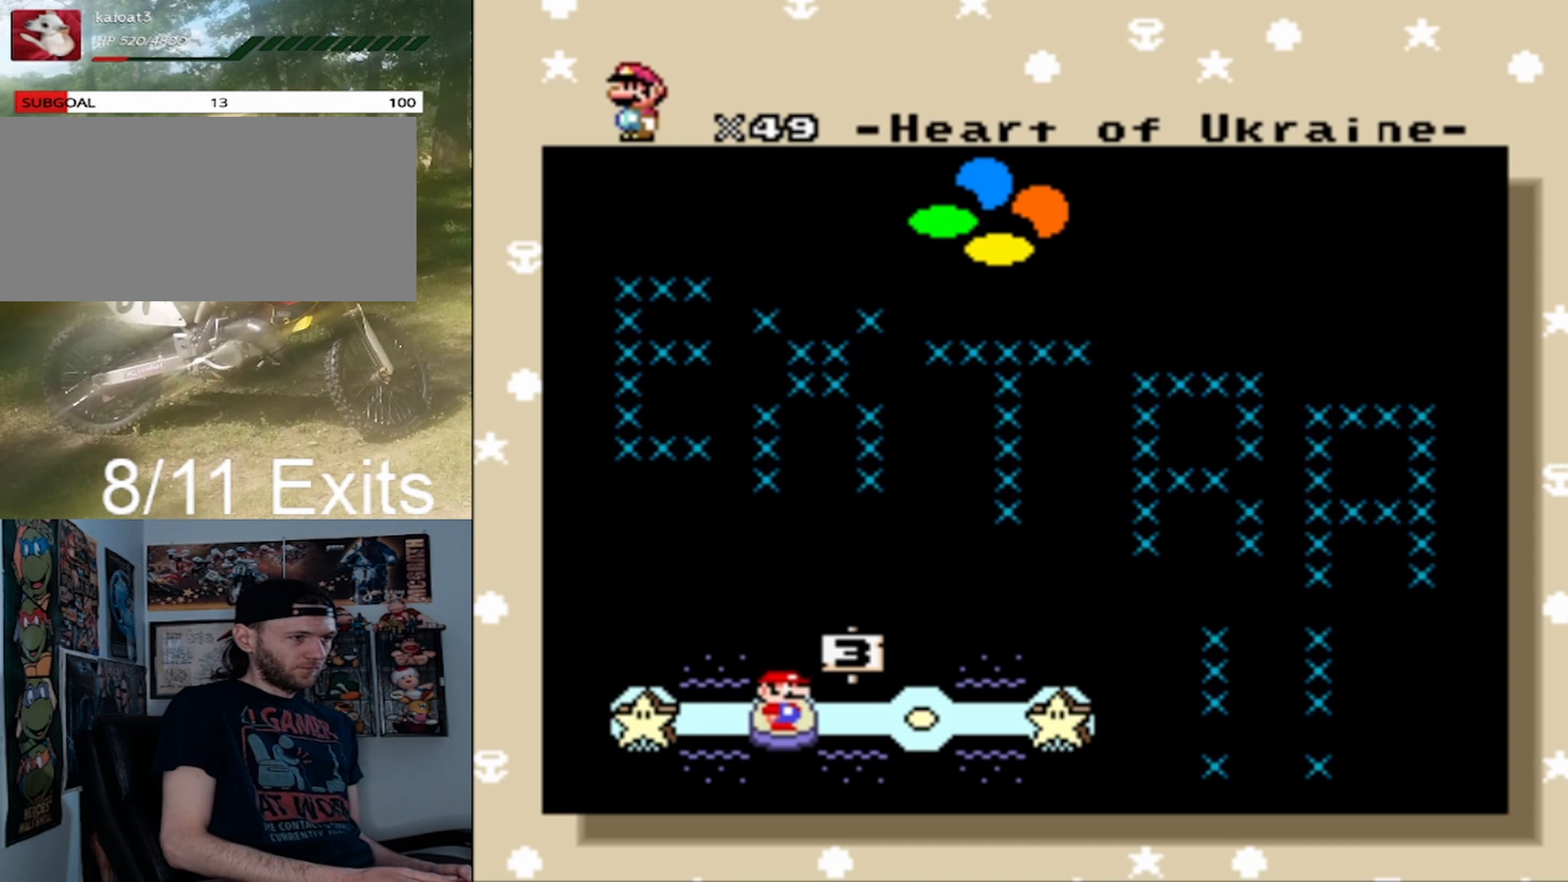
{"buttons": [], "events": [[67, "DPAD_RIGHT", "up"], [133, "DPAD_RIGHT", "down"], [267, "DPAD_RIGHT", "up"], [333, "DPAD_RIGHT", "down"], [433, "DPAD_RIGHT", "up"]]}
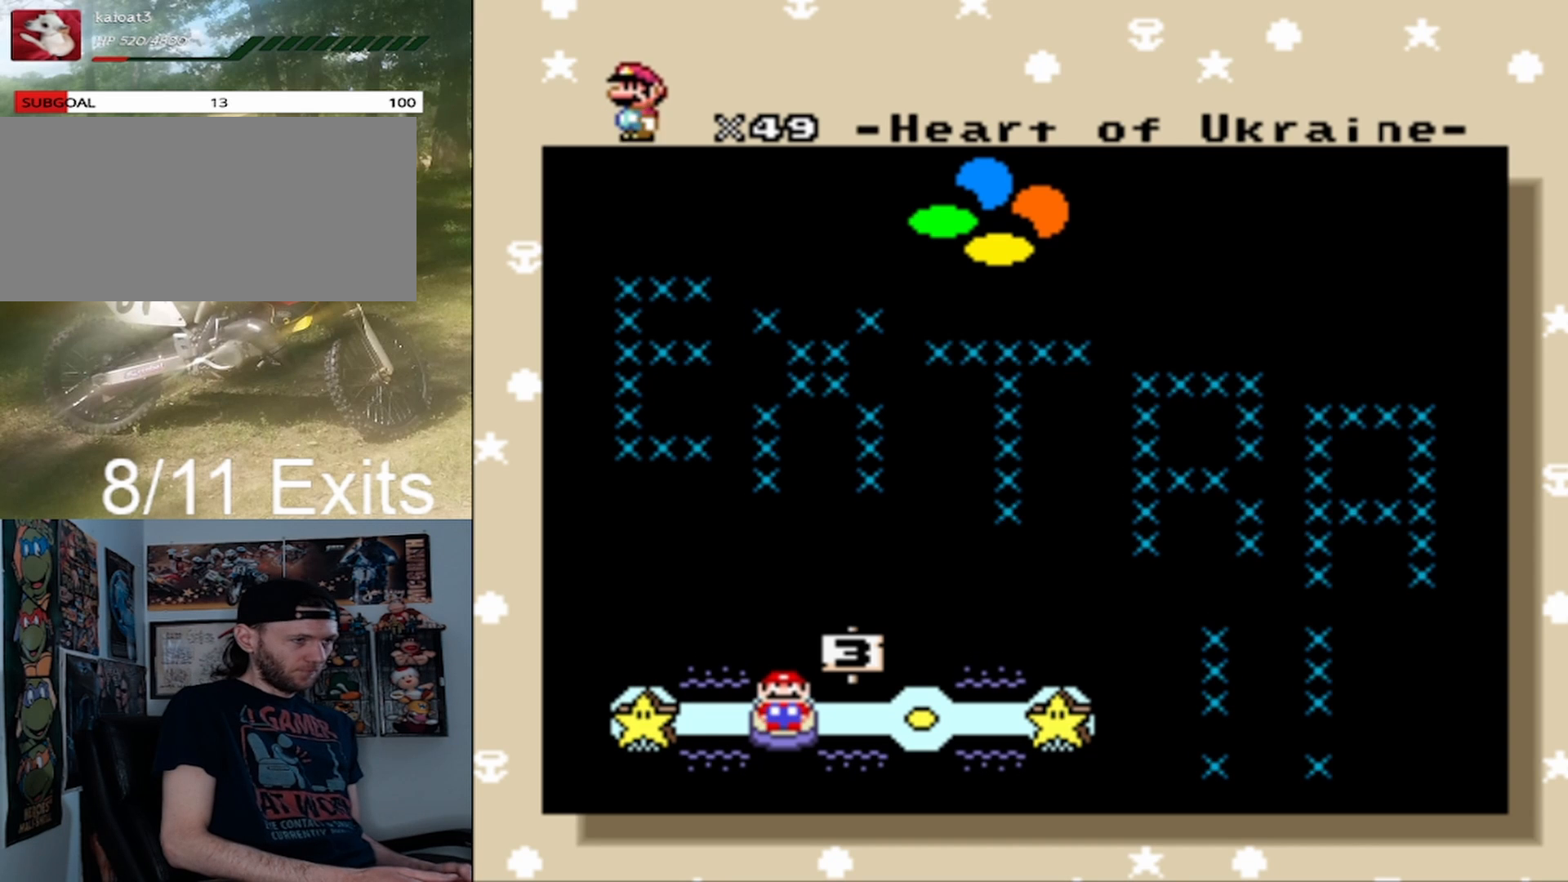
{"buttons": [], "events": [[67, "DPAD_RIGHT", "down"], [200, "DPAD_RIGHT", "up"], [267, "DPAD_RIGHT", "down"], [400, "DPAD_RIGHT", "up"]]}
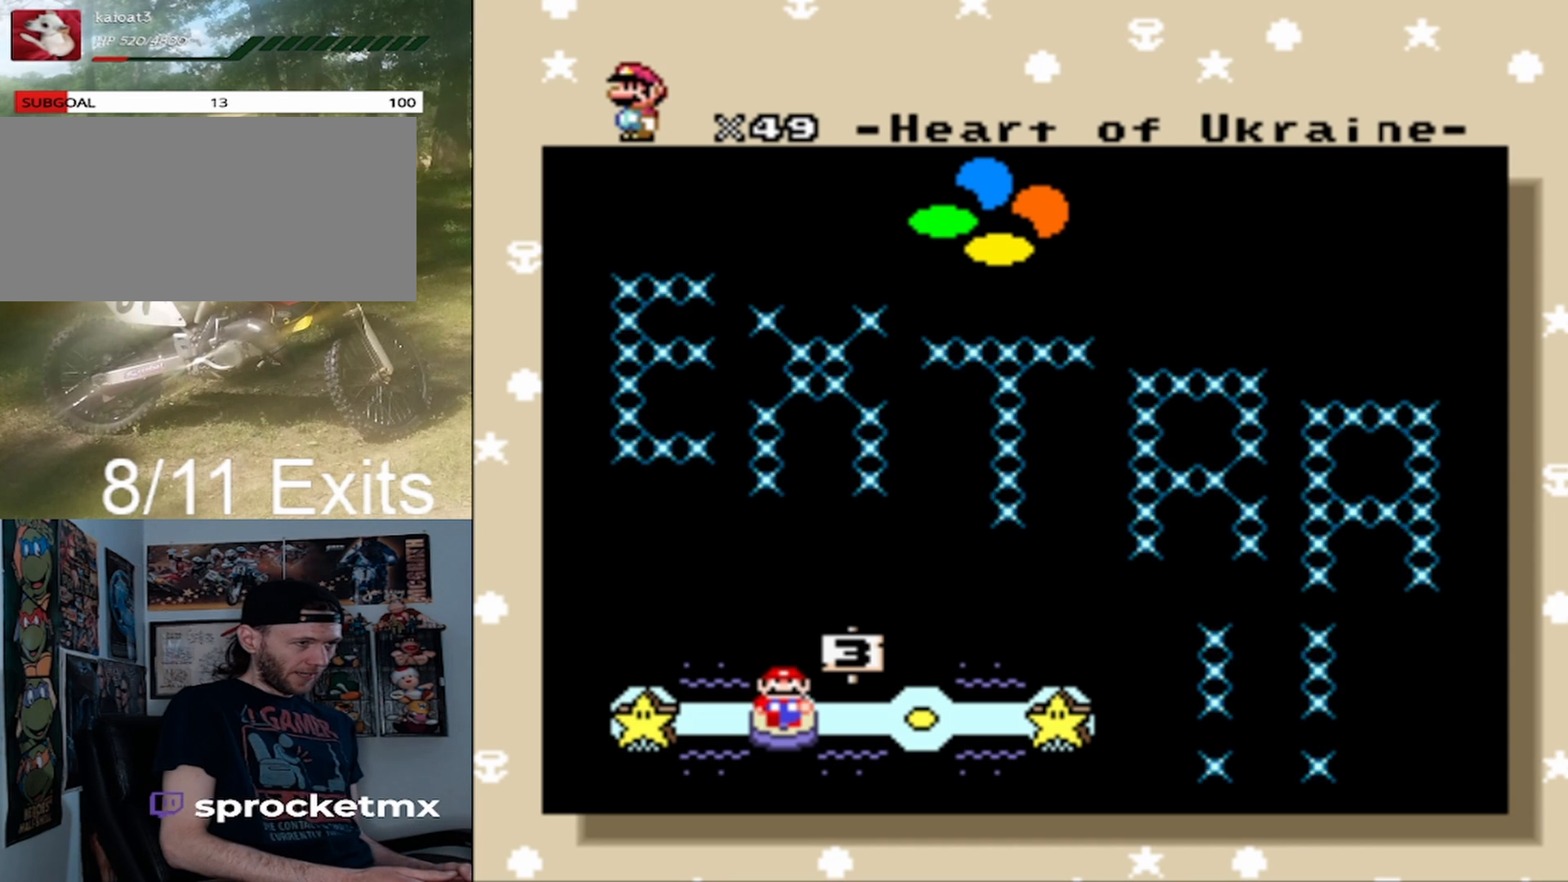
{"buttons": ["DPAD_RIGHT"], "events": [[33, "DPAD_RIGHT", "down"], [133, "DPAD_RIGHT", "up"], [200, "DPAD_RIGHT", "down"], [333, "DPAD_RIGHT", "up"], [433, "DPAD_RIGHT", "down"]]}
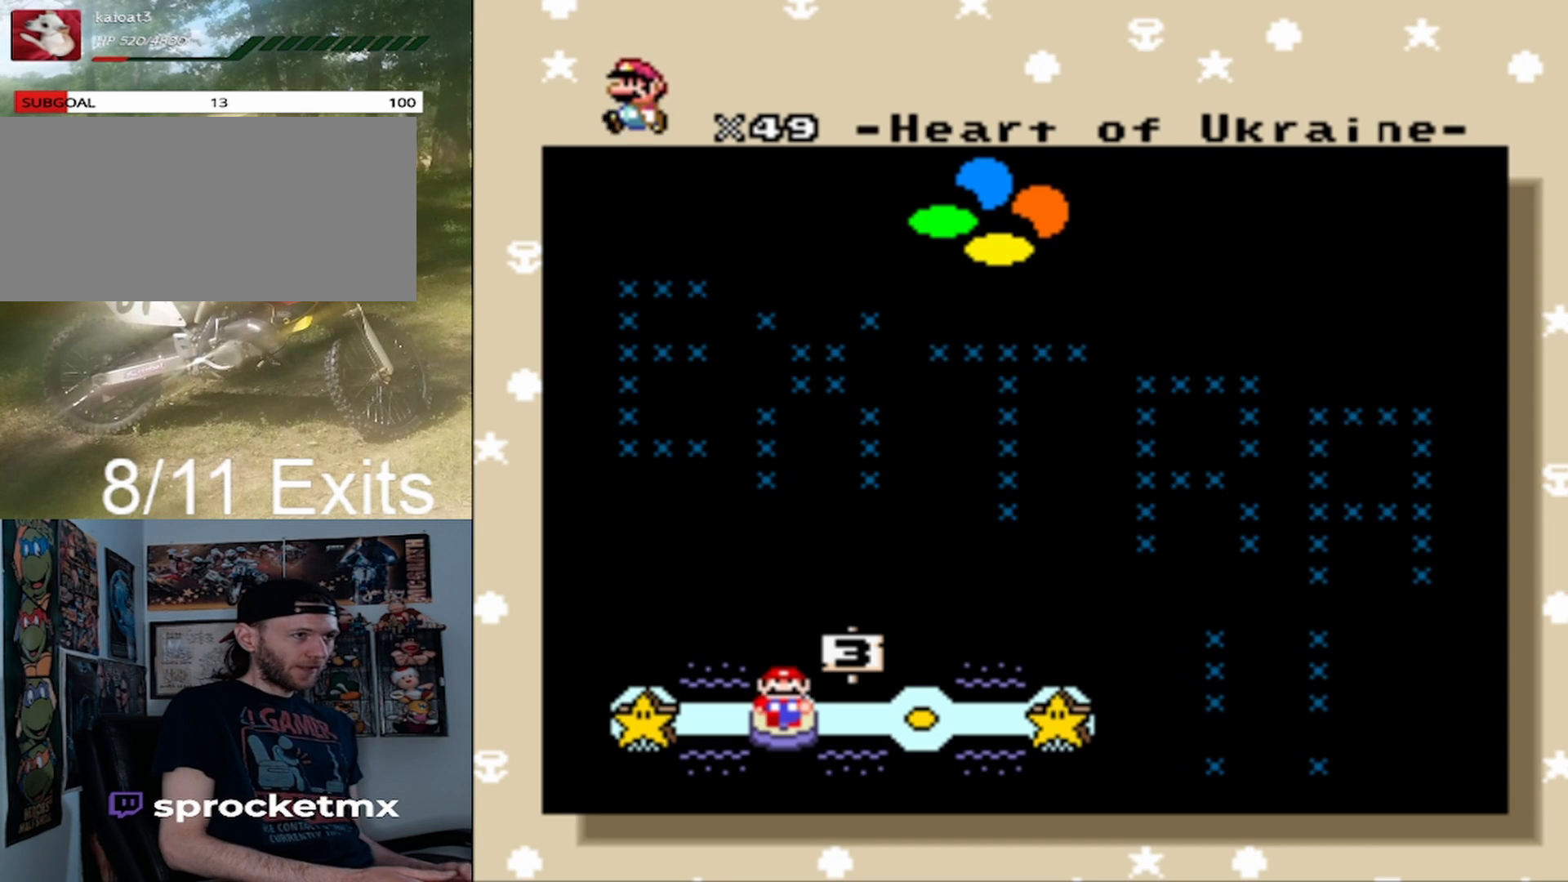
{"buttons": [], "events": [[33, "DPAD_RIGHT", "up"]]}
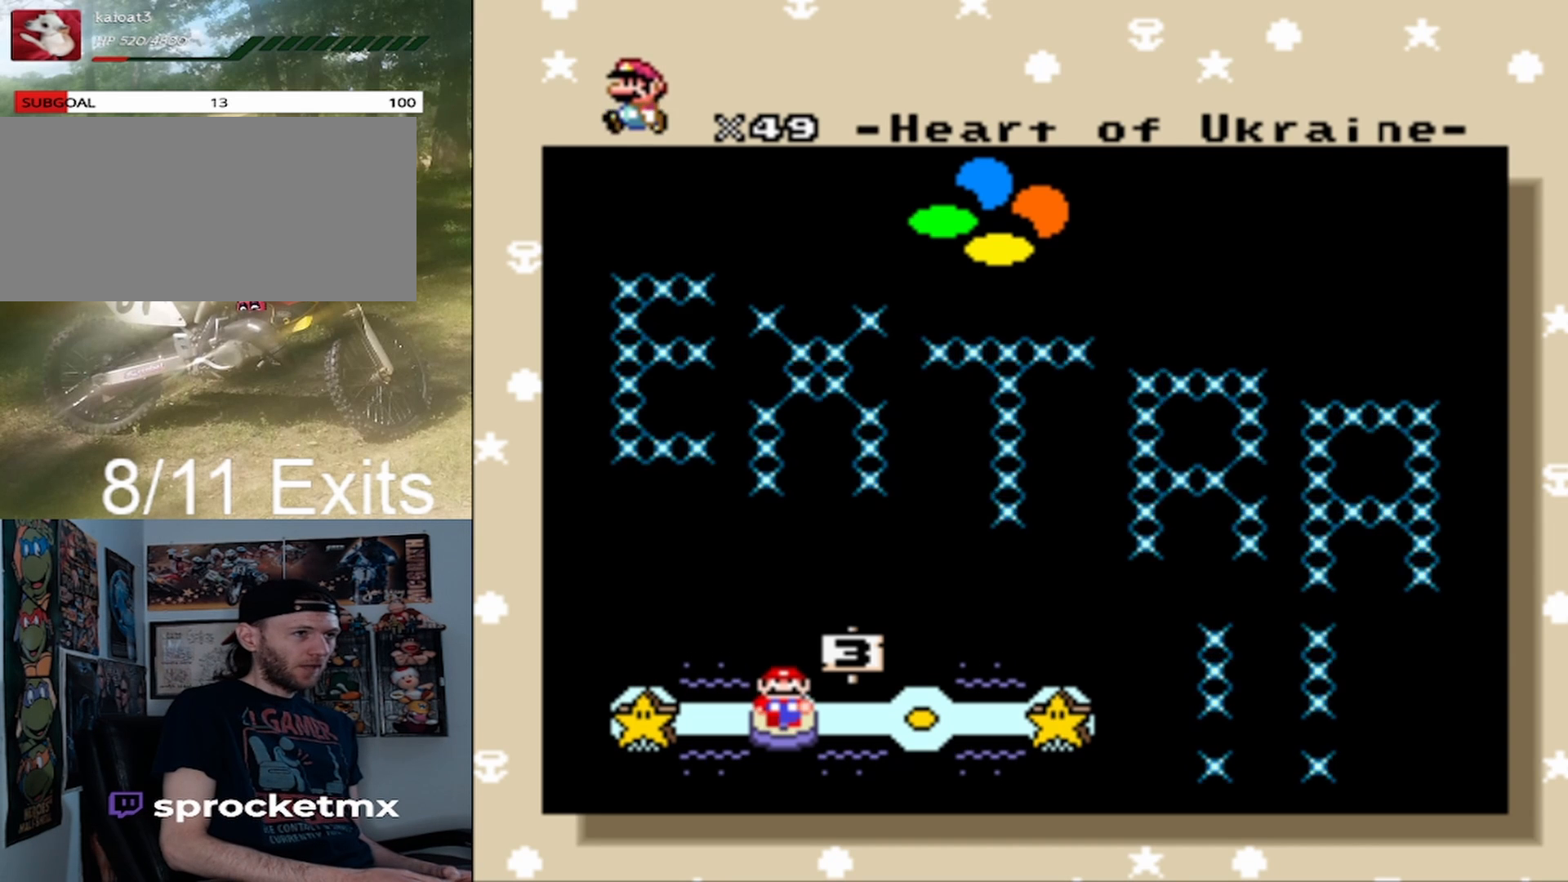
{"buttons": [], "events": []}
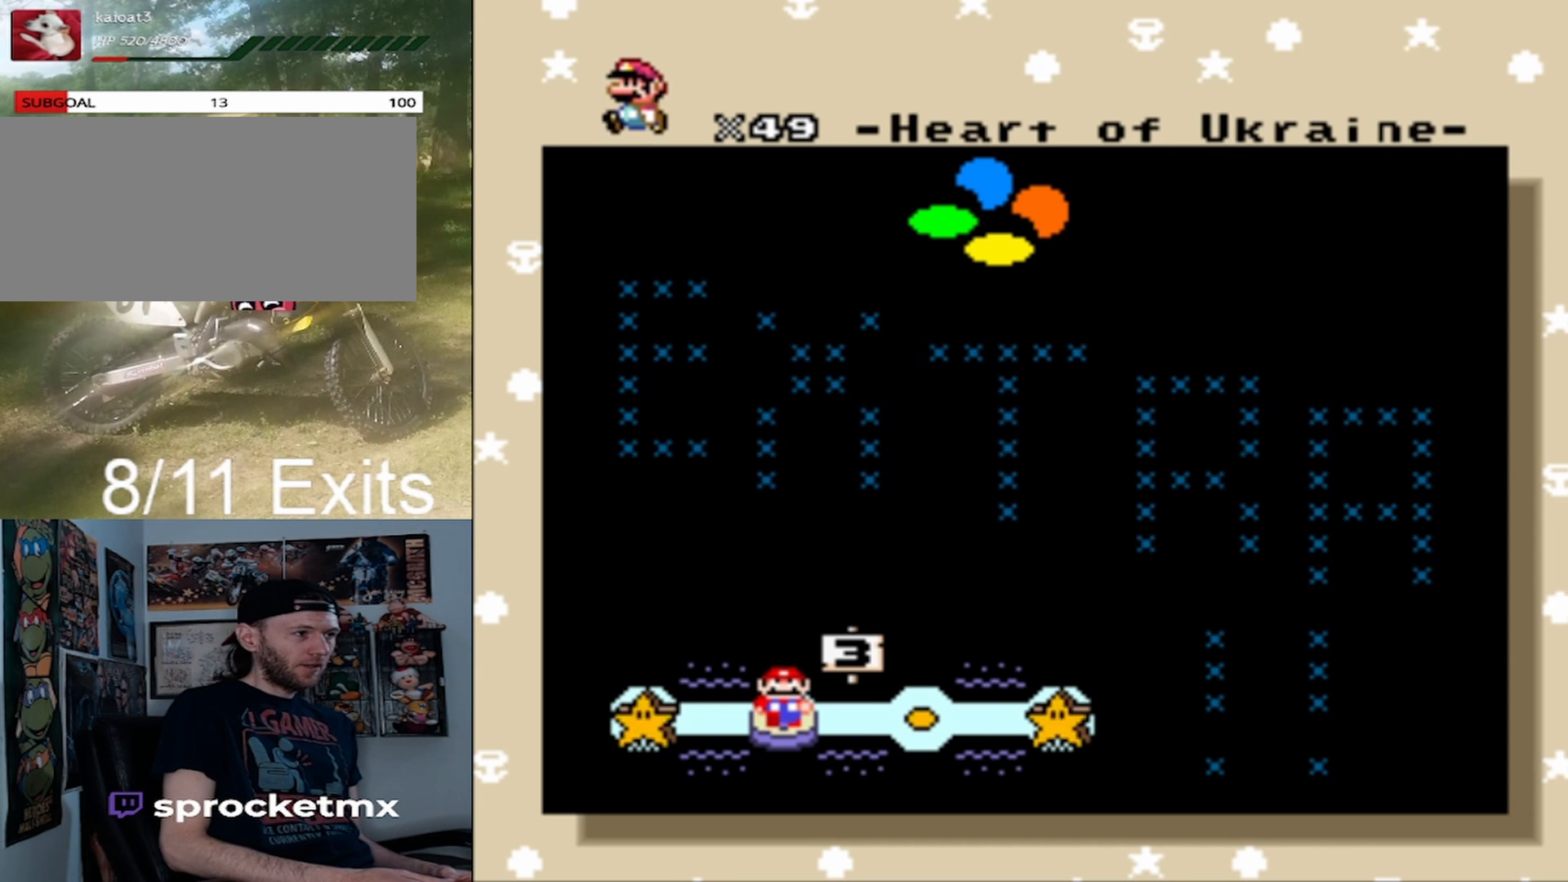
{"buttons": [], "events": []}